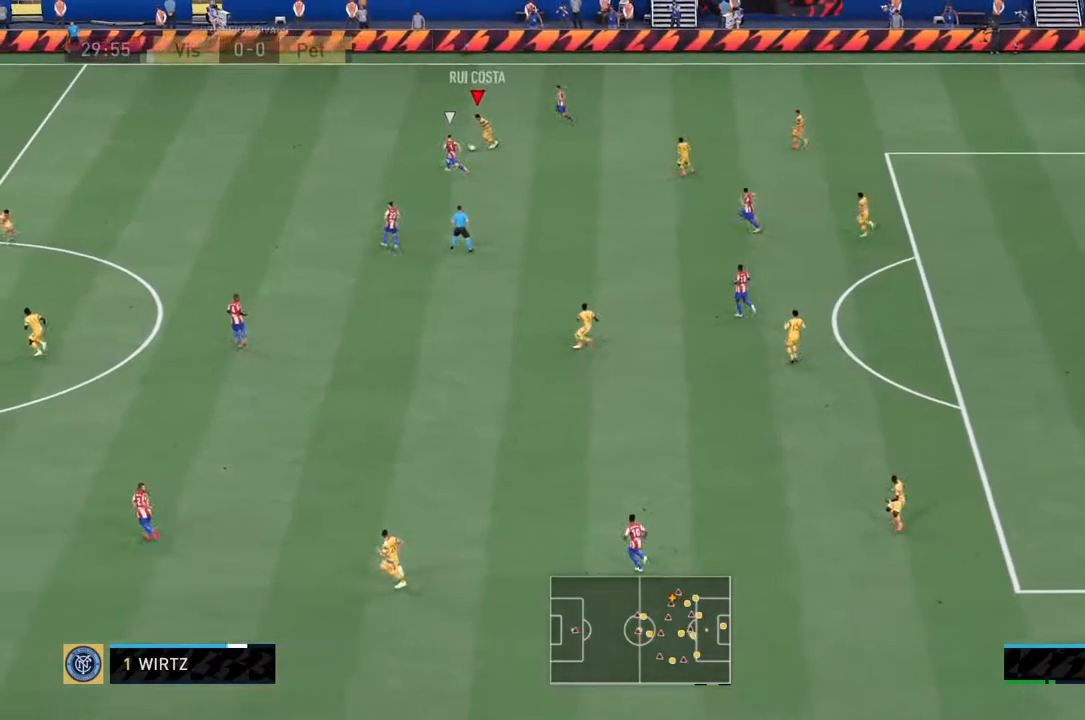
Gameplay with a controller (PlayStation layout); each line is a JSON object with the inputs held at the frame after it (dt_ms = milliseconds from this image to that frame). "events" lists button and stick changes between this image and that frame as [ms after this image, input, new state], when the widget could be followed in between. Not read: L3 R3.
{"dt_ms": 500, "buttons": [], "left_stick": "center", "right_stick": "center", "events": [[233, "left_stick", "center"]]}
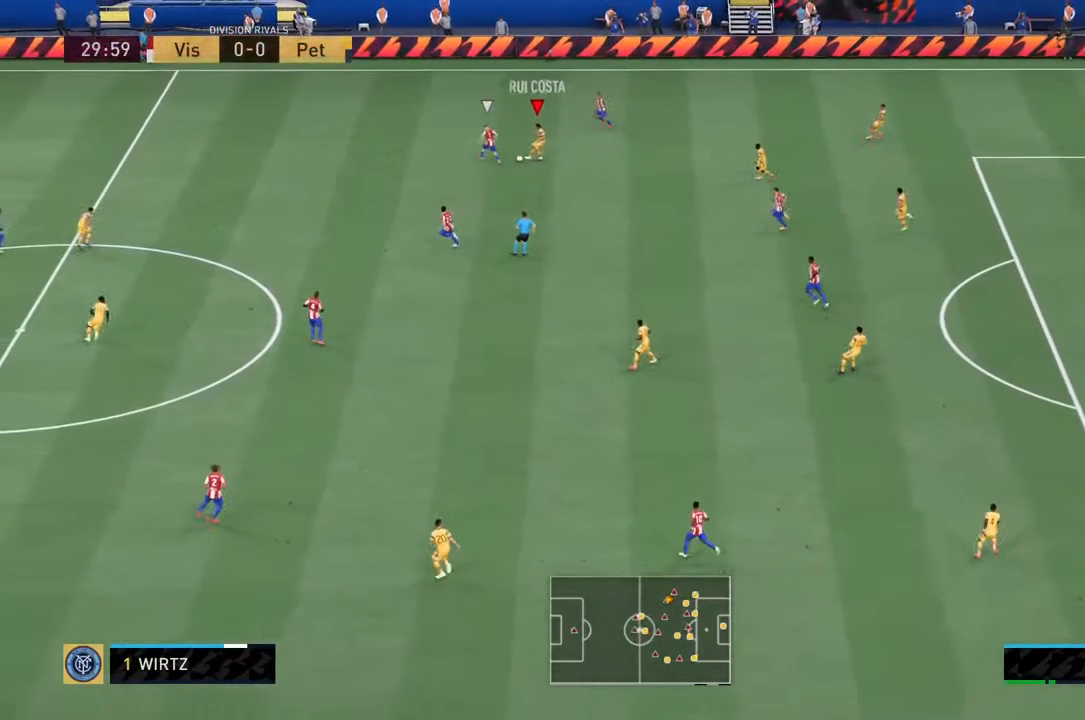
{"dt_ms": 500, "buttons": [], "left_stick": "center", "right_stick": "center", "events": []}
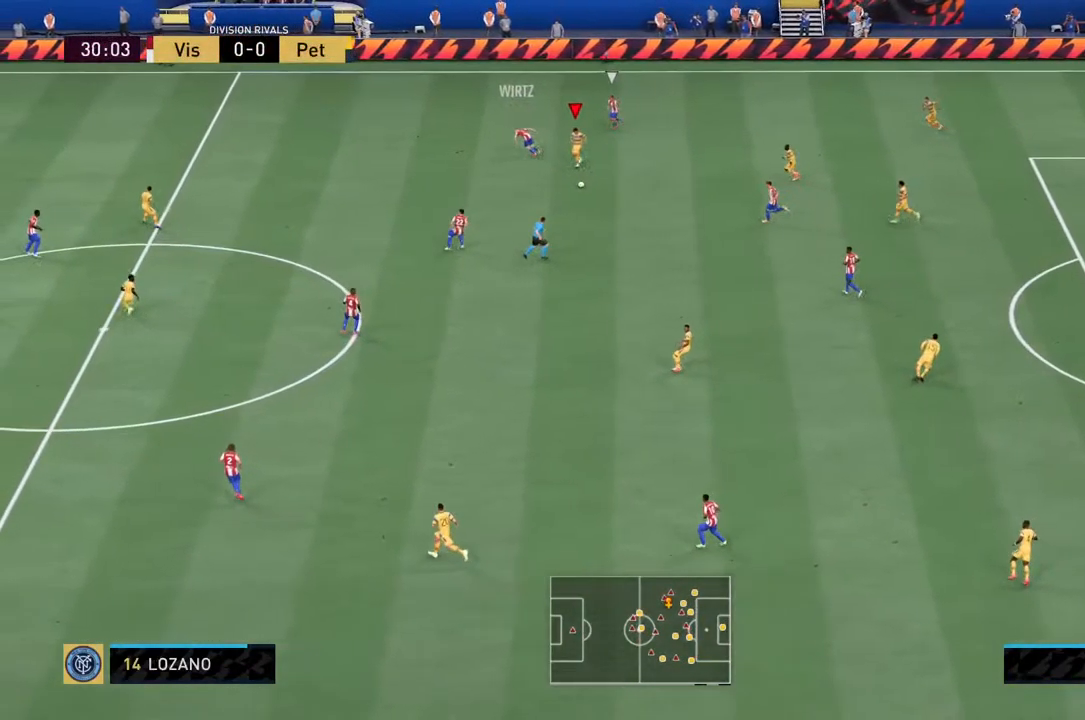
{"dt_ms": 500, "buttons": ["R2"], "left_stick": "down", "right_stick": "center", "events": [[117, "left_stick", "down"], [333, "R2", "down"]]}
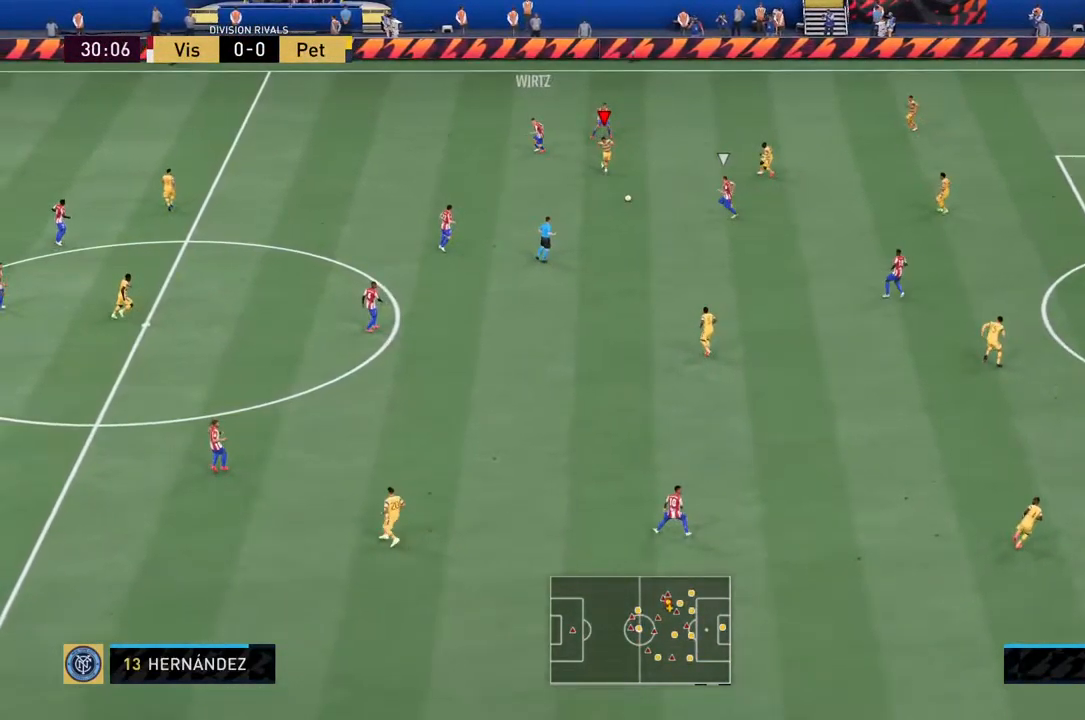
{"dt_ms": 500, "buttons": ["R2"], "left_stick": "down", "right_stick": "center", "events": []}
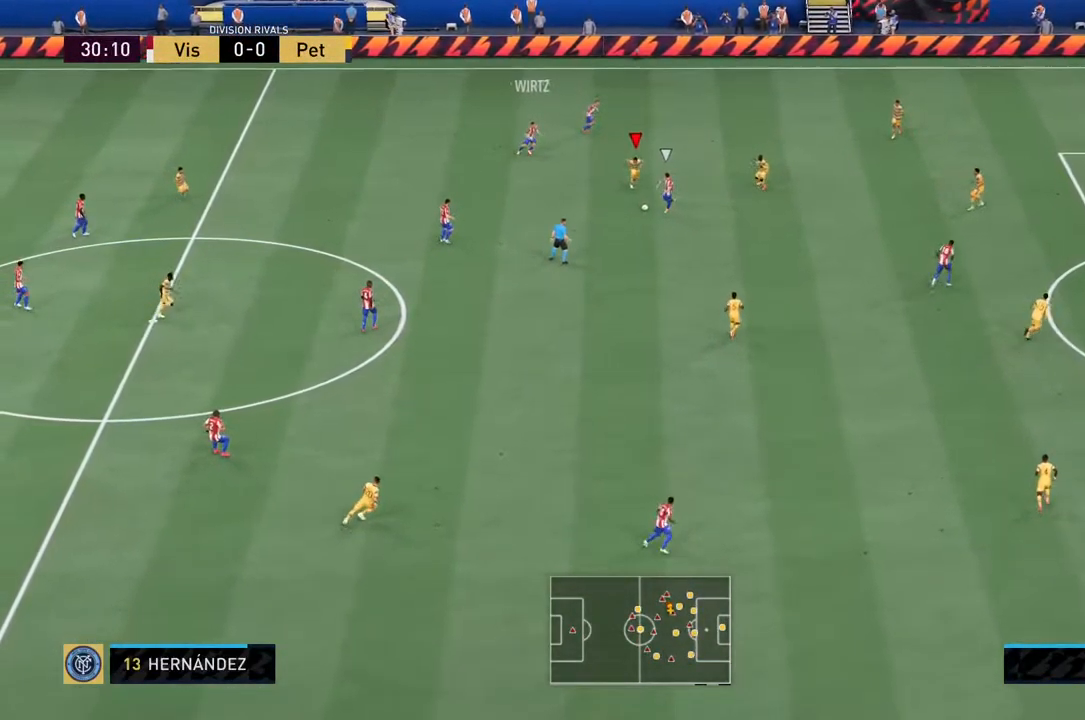
{"dt_ms": 500, "buttons": ["R2"], "left_stick": "down", "right_stick": "center", "events": []}
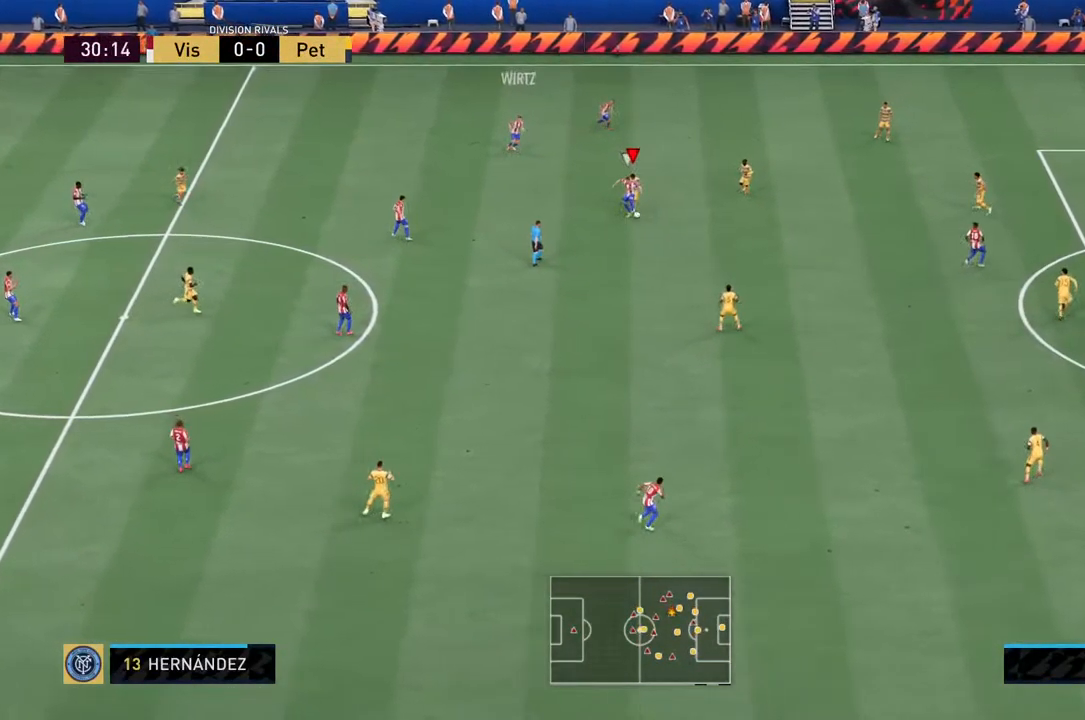
{"dt_ms": 516, "buttons": ["R2"], "left_stick": "down", "right_stick": "center", "events": []}
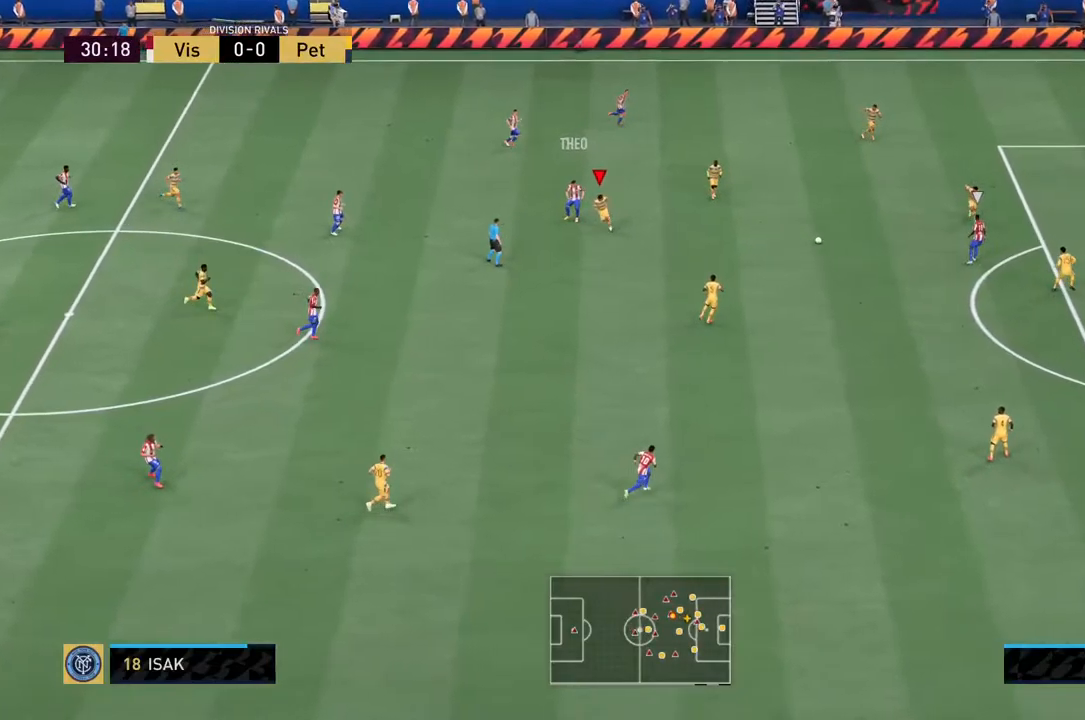
{"dt_ms": 500, "buttons": ["L2", "R2"], "left_stick": "down-left", "right_stick": "center", "events": [[100, "left_stick", "center"], [317, "L1", "down"], [334, "left_stick", "left"], [400, "L2", "down"], [450, "left_stick", "down-left"], [484, "L1", "up"]]}
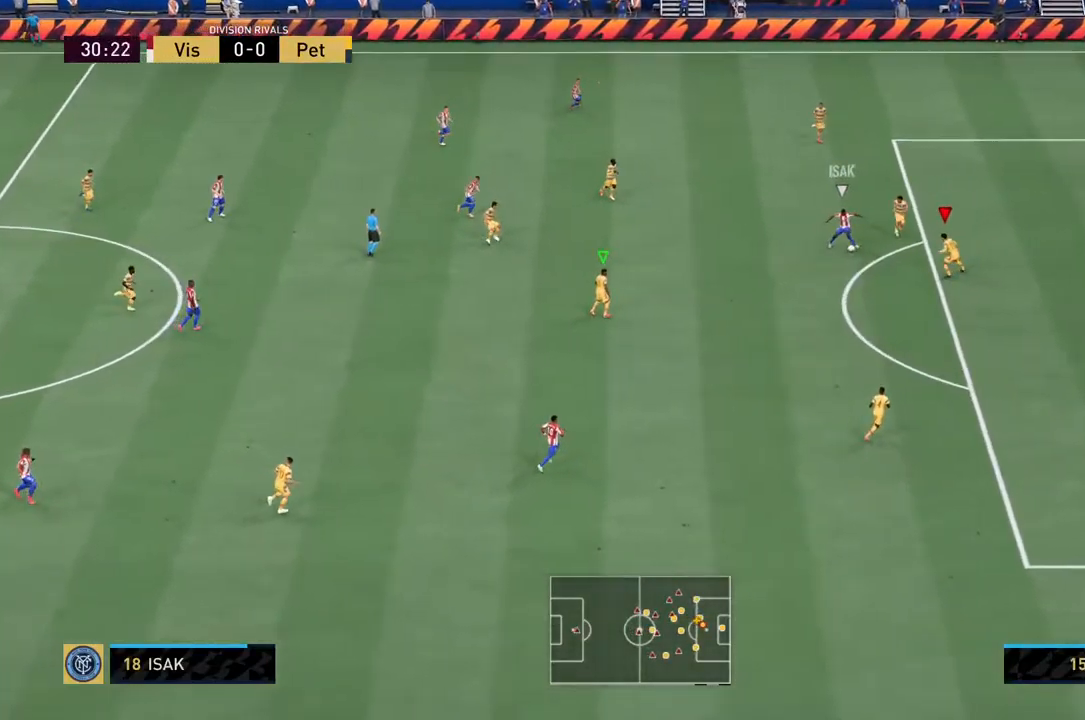
{"dt_ms": 500, "buttons": ["L2", "R2"], "left_stick": "up", "right_stick": "center", "events": [[350, "left_stick", "up-left"], [450, "left_stick", "up"]]}
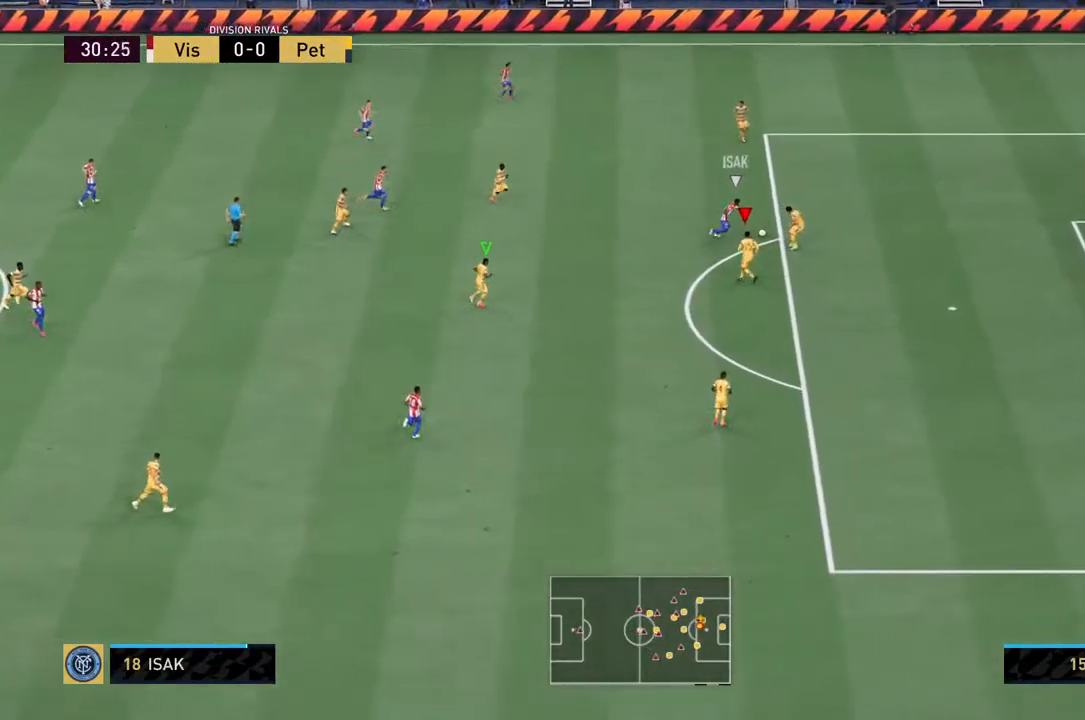
{"dt_ms": 500, "buttons": ["L2", "R2"], "left_stick": "up-right", "right_stick": "center", "events": [[50, "L1", "down"], [150, "L1", "up"], [250, "left_stick", "up-right"]]}
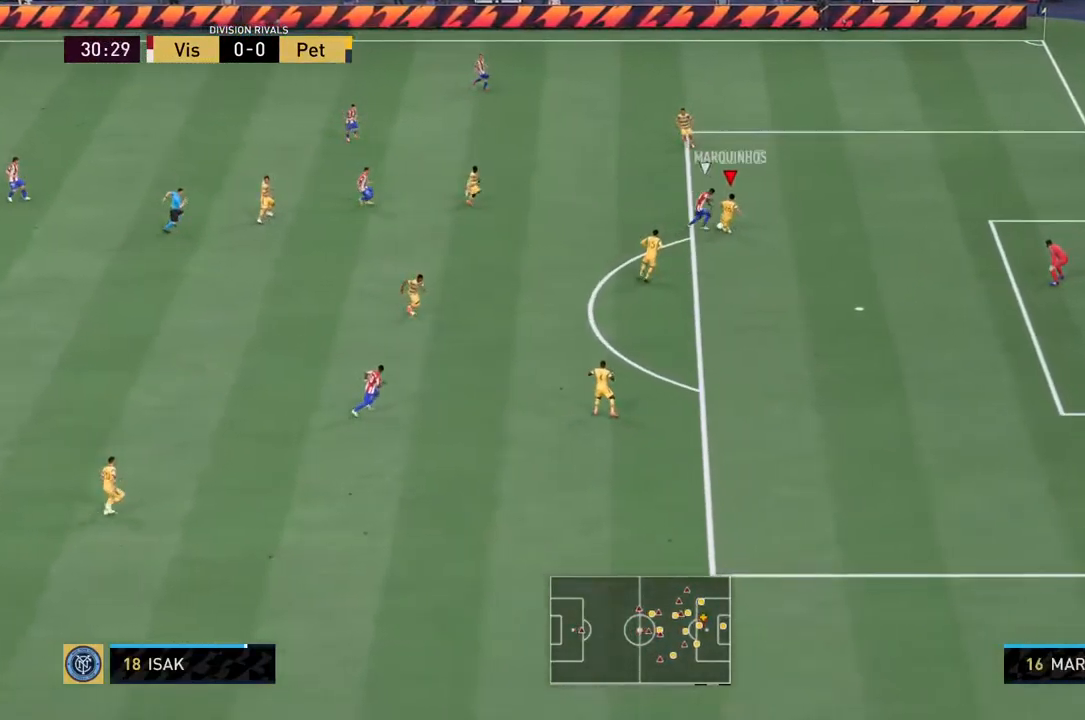
{"dt_ms": 500, "buttons": ["L2", "R2"], "left_stick": "up", "right_stick": "center", "events": [[100, "left_stick", "up"]]}
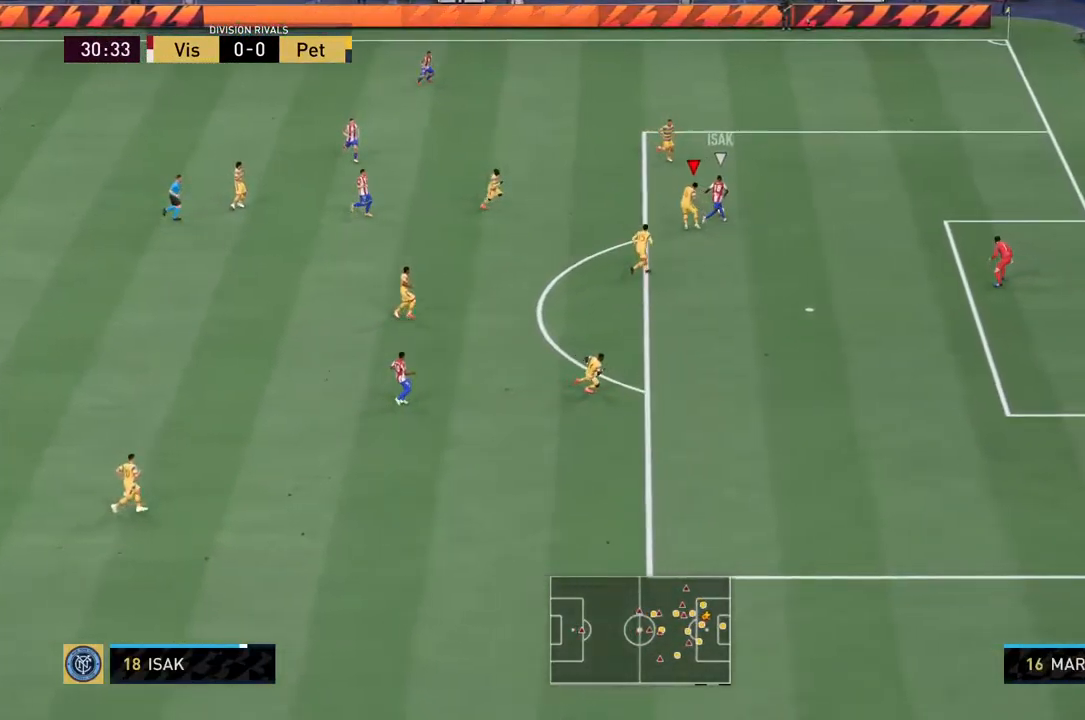
{"dt_ms": 500, "buttons": ["L2", "R2"], "left_stick": "right", "right_stick": "center", "events": [[17, "left_stick", "up-left"], [334, "left_stick", "up-right"], [434, "left_stick", "right"]]}
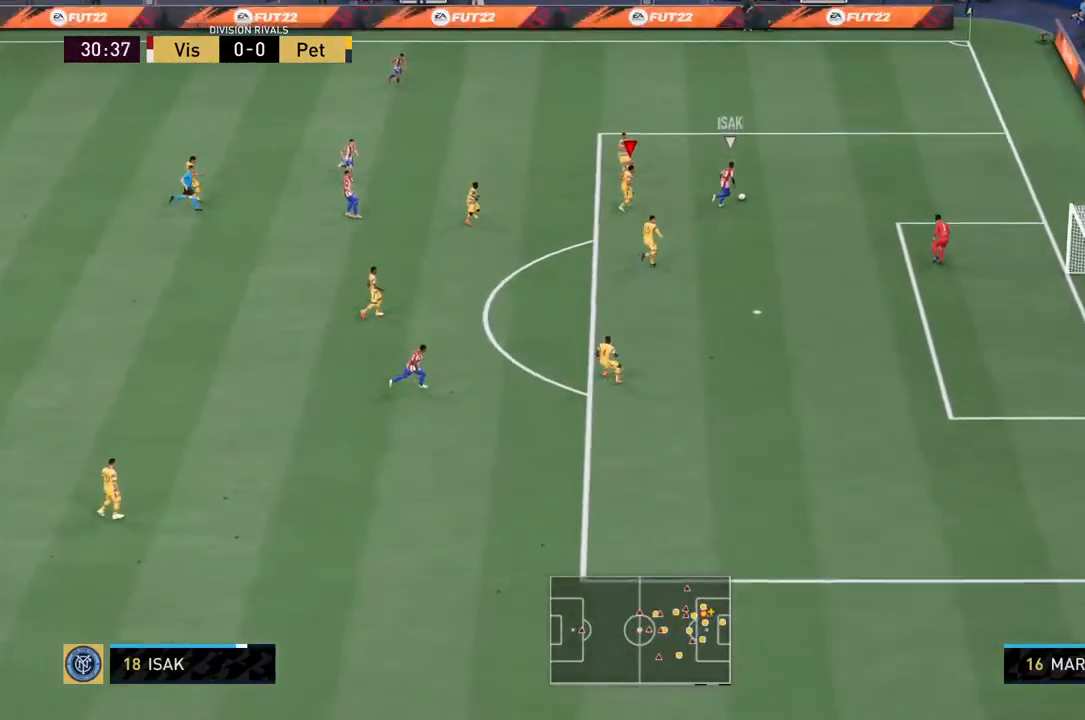
{"dt_ms": 500, "buttons": ["TRIANGLE", "L2", "R2"], "left_stick": "right", "right_stick": "center", "events": [[100, "L2", "up"], [300, "TRIANGLE", "down"], [484, "L2", "down"]]}
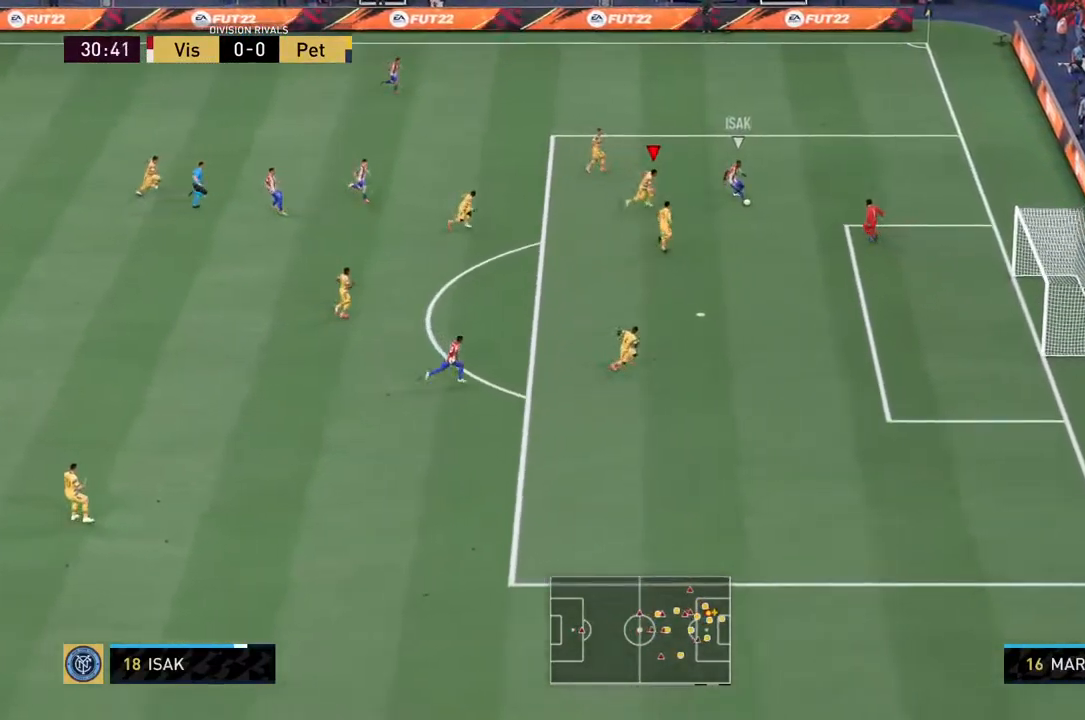
{"dt_ms": 500, "buttons": ["TRIANGLE", "L2", "R2"], "left_stick": "right", "right_stick": "center", "events": []}
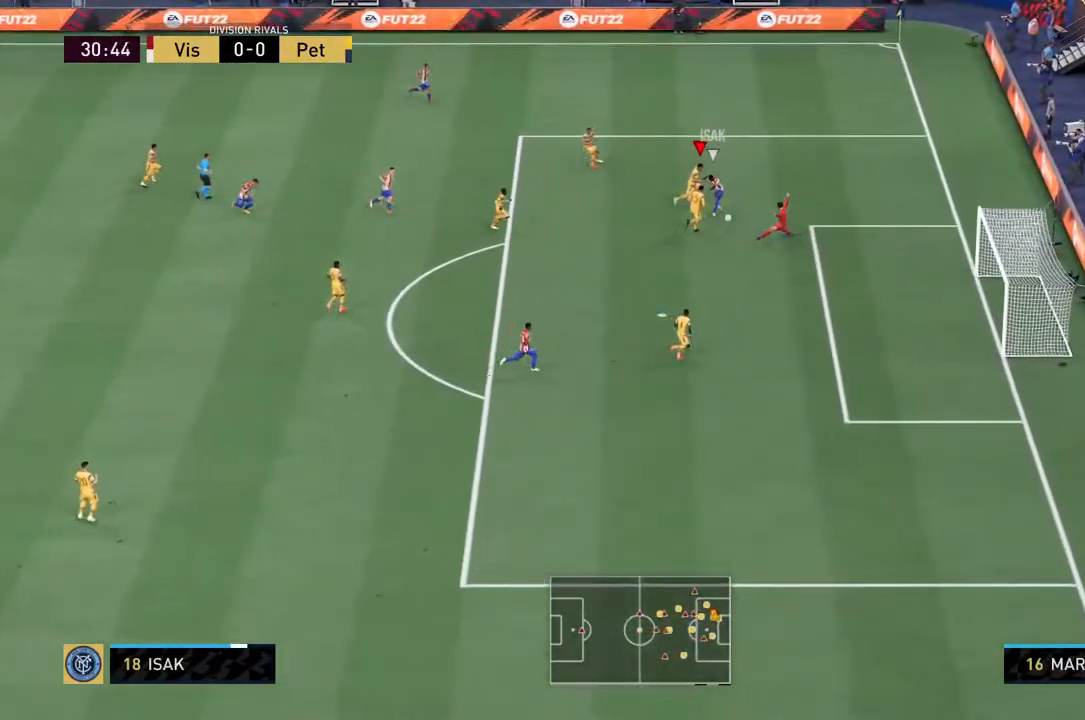
{"dt_ms": 500, "buttons": ["TRIANGLE", "L2", "R2"], "left_stick": "up", "right_stick": "center", "events": [[50, "left_stick", "up"]]}
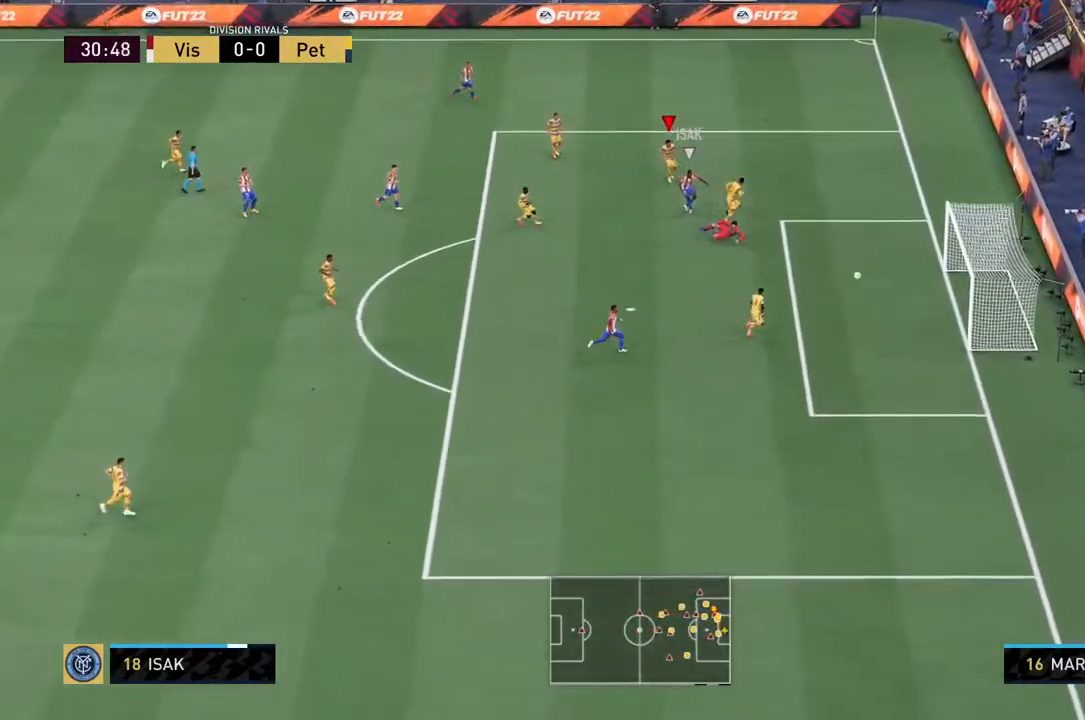
{"dt_ms": 500, "buttons": ["TRIANGLE", "L2", "R2"], "left_stick": "left", "right_stick": "center", "events": [[34, "left_stick", "up-left"], [50, "right_stick", "left"], [167, "right_stick", "center"], [300, "left_stick", "left"]]}
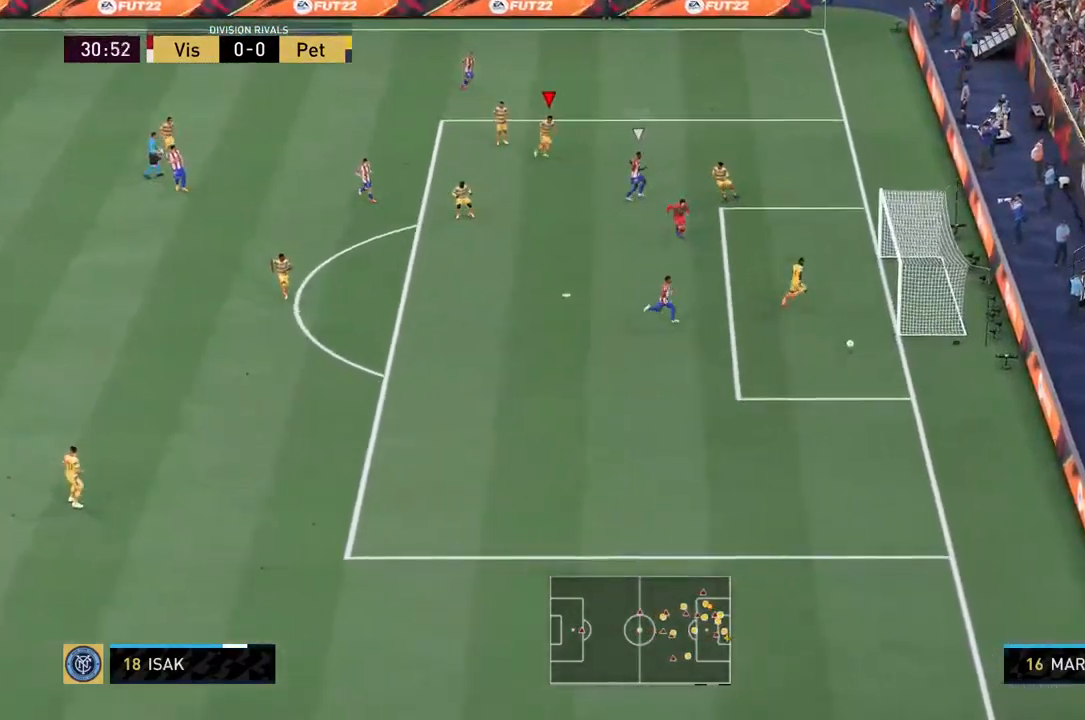
{"dt_ms": 500, "buttons": ["L2", "R2"], "left_stick": "down-right", "right_stick": "center"}
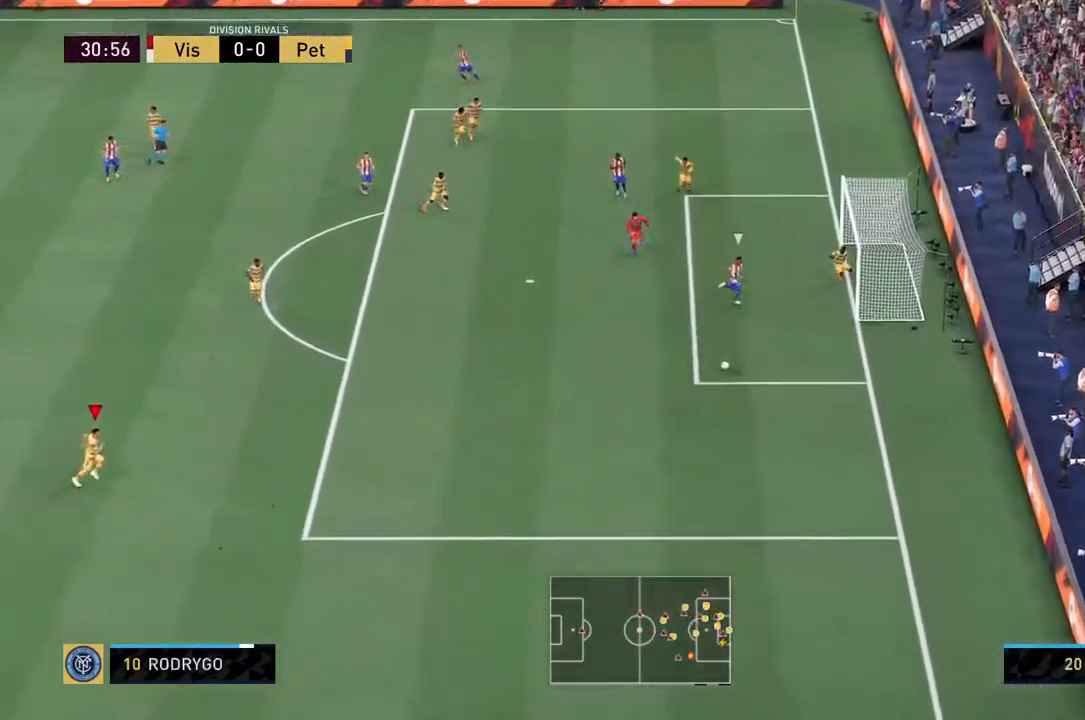
{"dt_ms": 484, "buttons": ["R2"], "left_stick": "right", "right_stick": "center"}
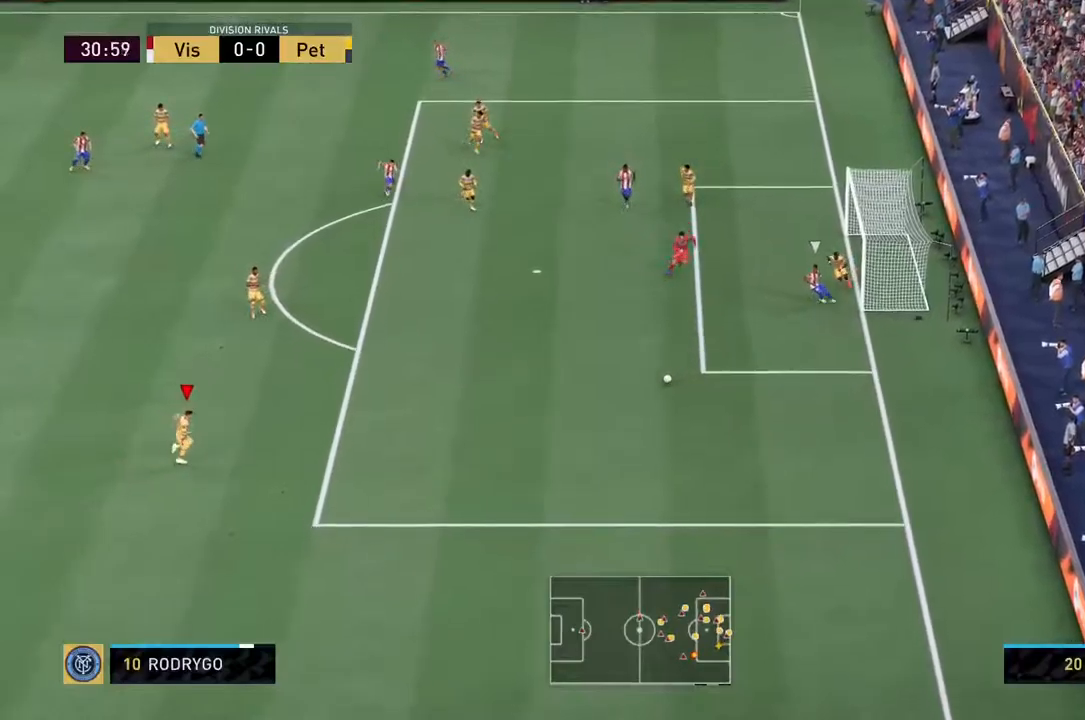
{"dt_ms": 500, "buttons": [], "left_stick": "center", "right_stick": "down-left", "events": [[234, "left_stick", "center"], [317, "right_stick", "up"], [384, "R2", "up"], [450, "right_stick", "down-left"]]}
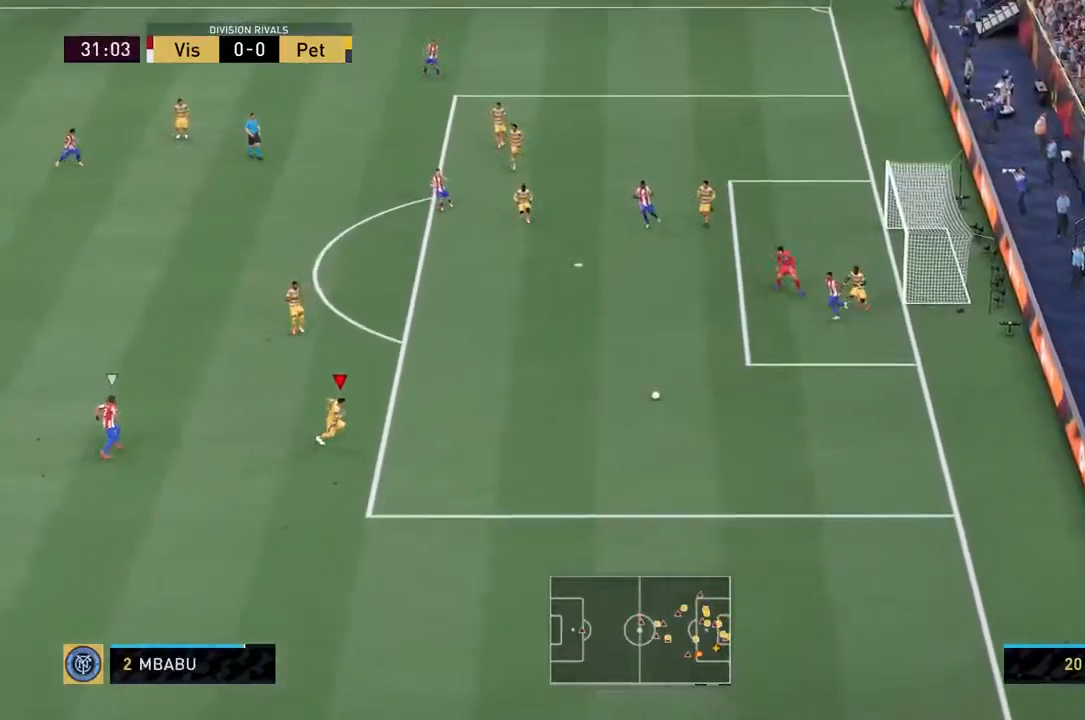
{"dt_ms": 500, "buttons": [], "left_stick": "center", "right_stick": "center", "events": [[84, "right_stick", "center"], [350, "left_stick", "up-right"], [484, "left_stick", "center"]]}
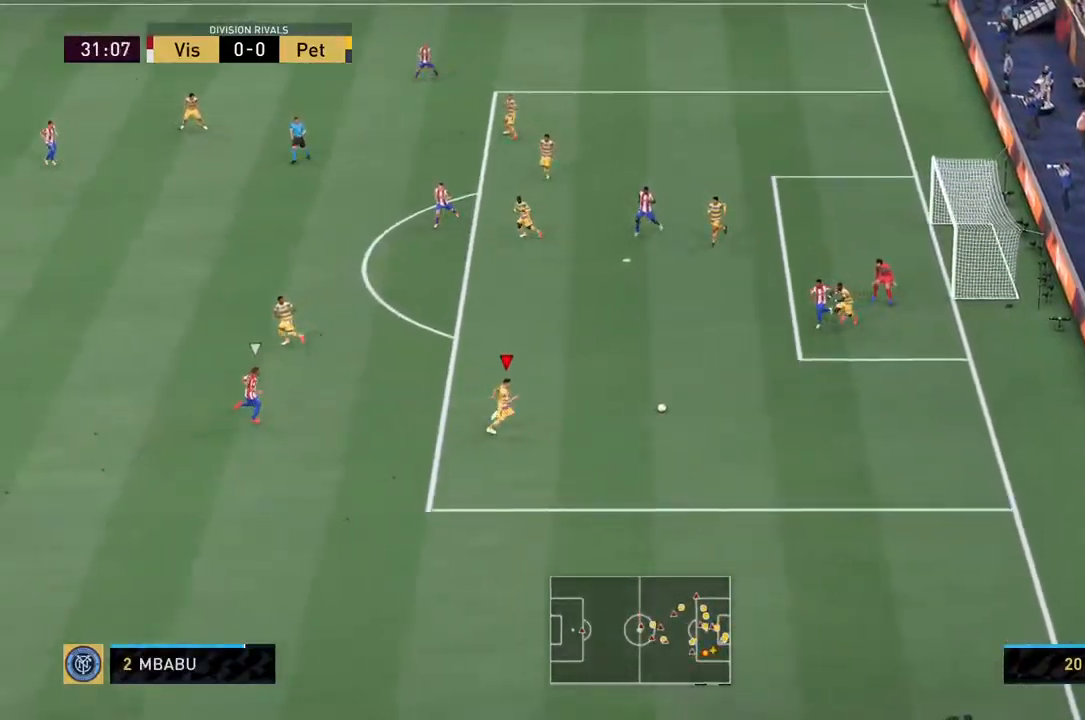
{"dt_ms": 1000, "buttons": ["R2"], "left_stick": "down-left", "right_stick": "center"}
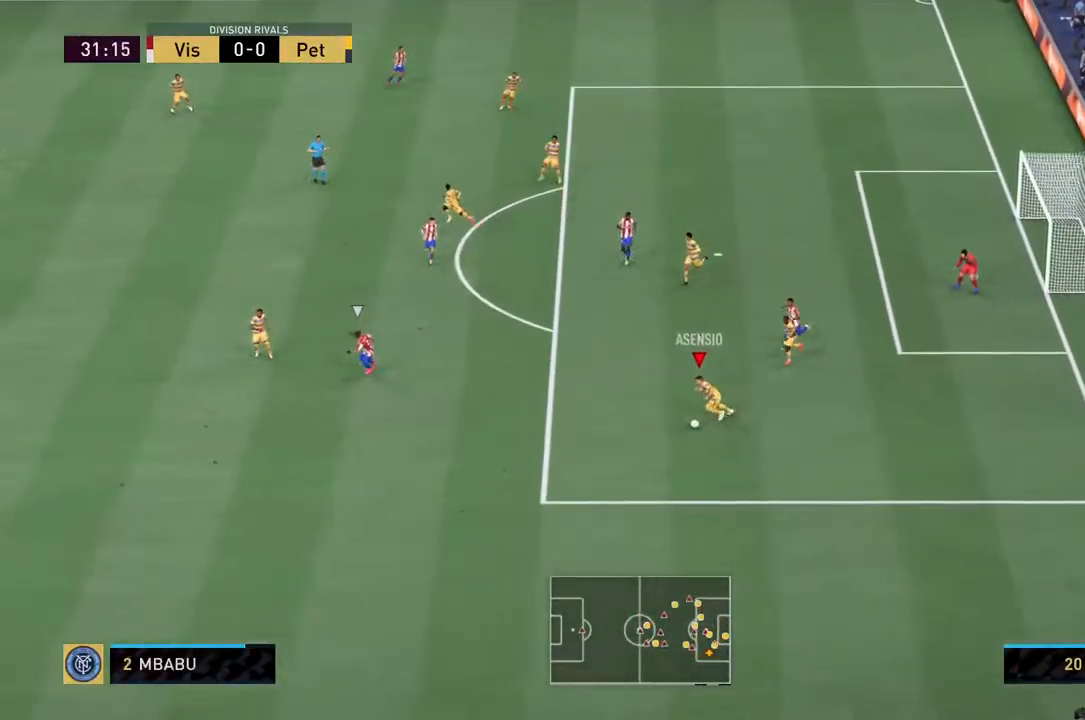
{"dt_ms": 500, "buttons": ["R2"], "left_stick": "down-left", "right_stick": "center", "events": []}
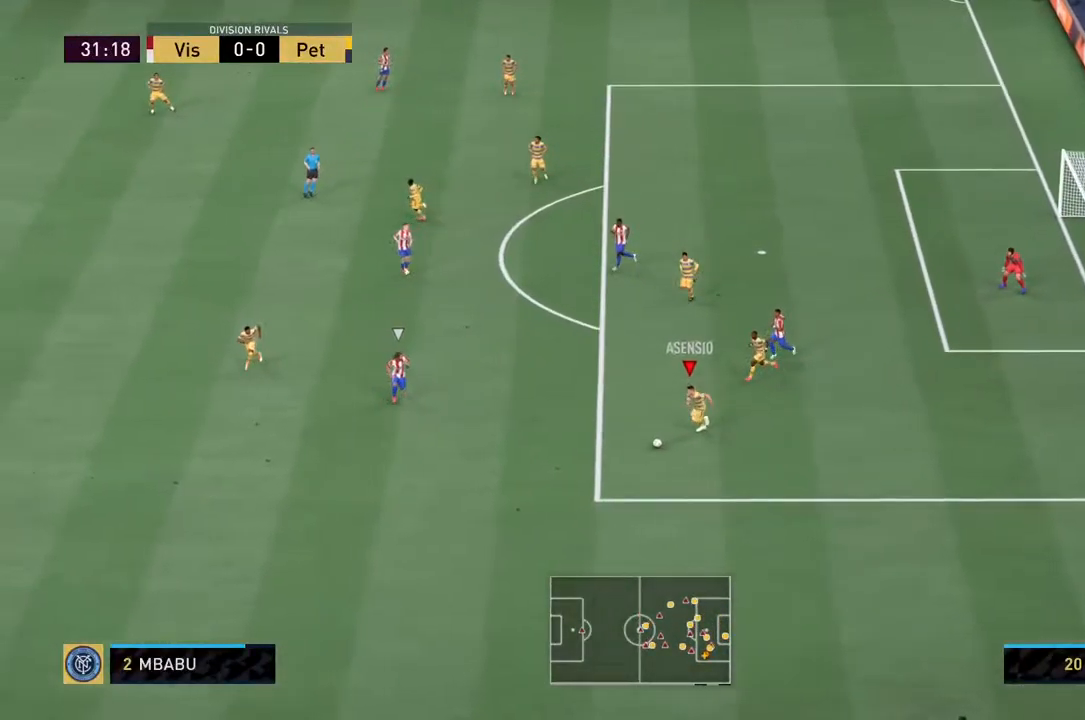
{"dt_ms": 500, "buttons": [], "left_stick": "down", "right_stick": "center", "events": [[400, "left_stick", "down"], [484, "R2", "up"]]}
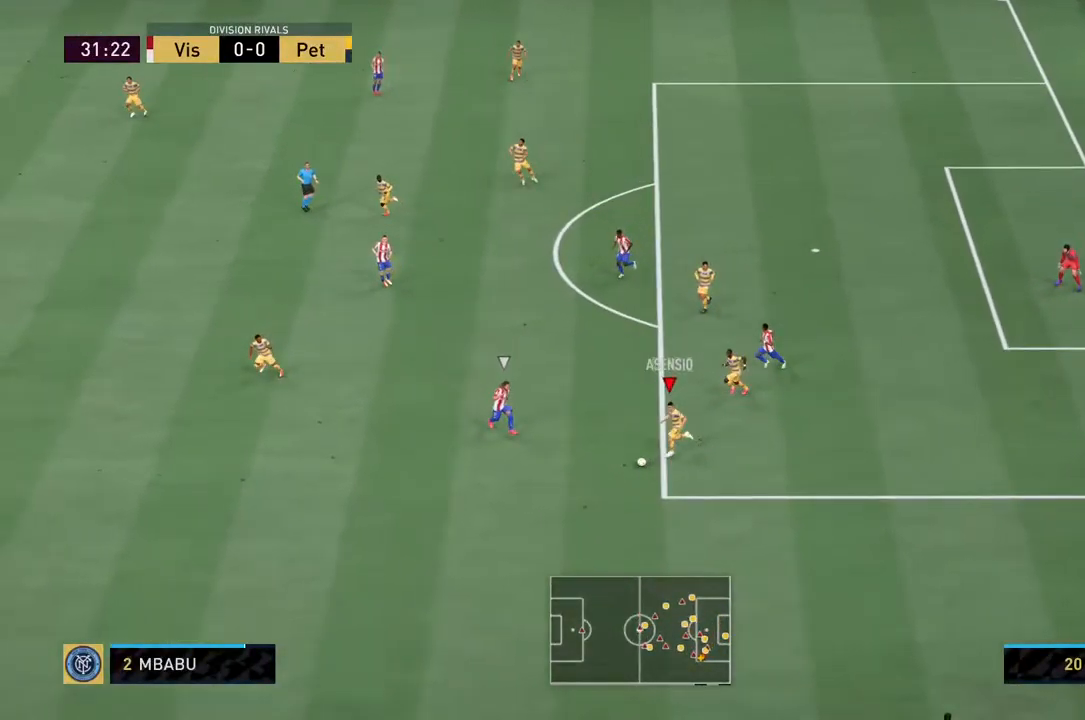
{"dt_ms": 500, "buttons": ["CROSS"], "left_stick": "left", "right_stick": "center", "events": [[434, "CROSS", "down"], [500, "left_stick", "left"]]}
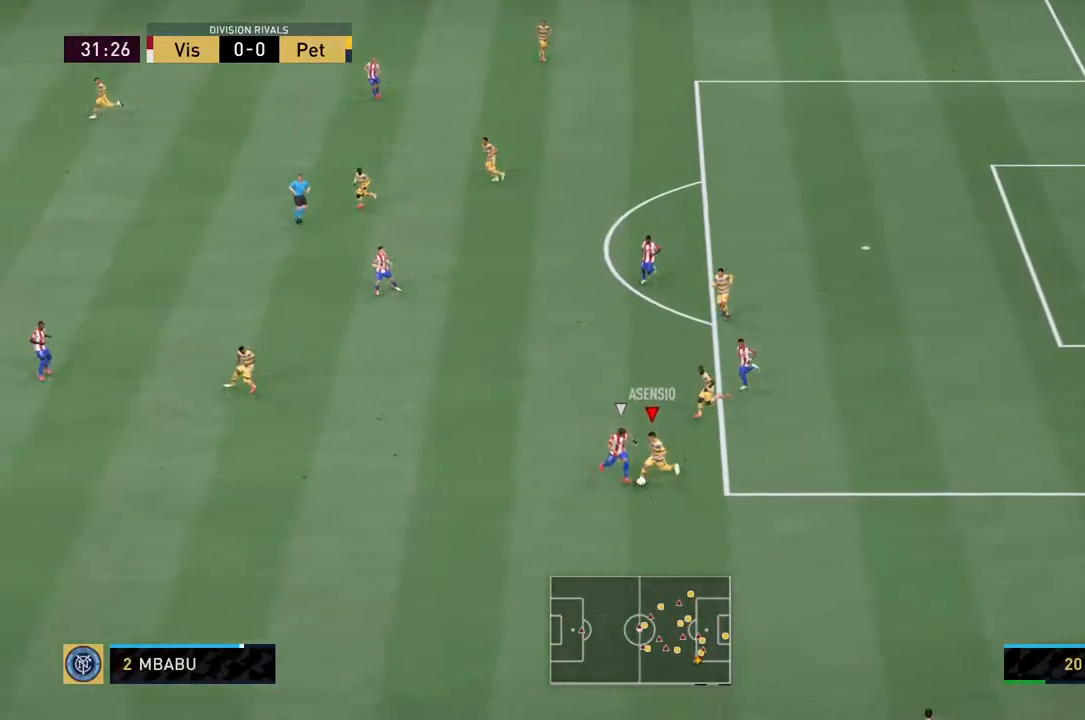
{"dt_ms": 500, "buttons": [], "left_stick": "left", "right_stick": "center", "events": [[34, "CROSS", "up"]]}
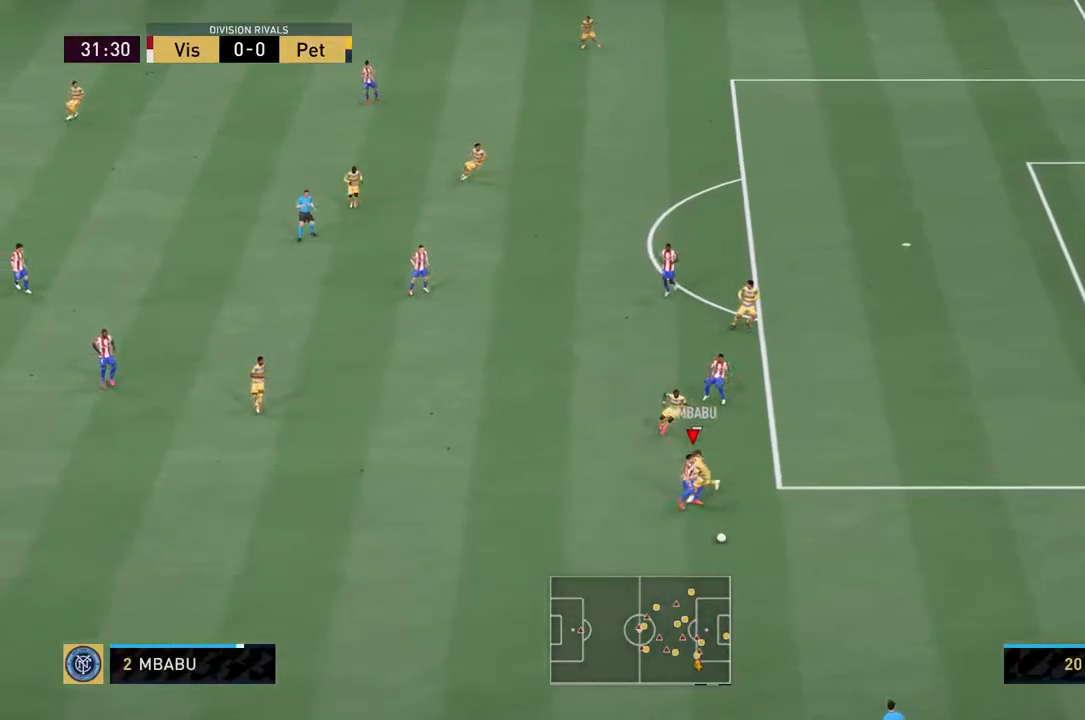
{"dt_ms": 500, "buttons": ["R2"], "left_stick": "down", "right_stick": "center", "events": [[50, "left_stick", "center"], [250, "left_stick", "down-right"], [384, "left_stick", "down"], [484, "R2", "down"]]}
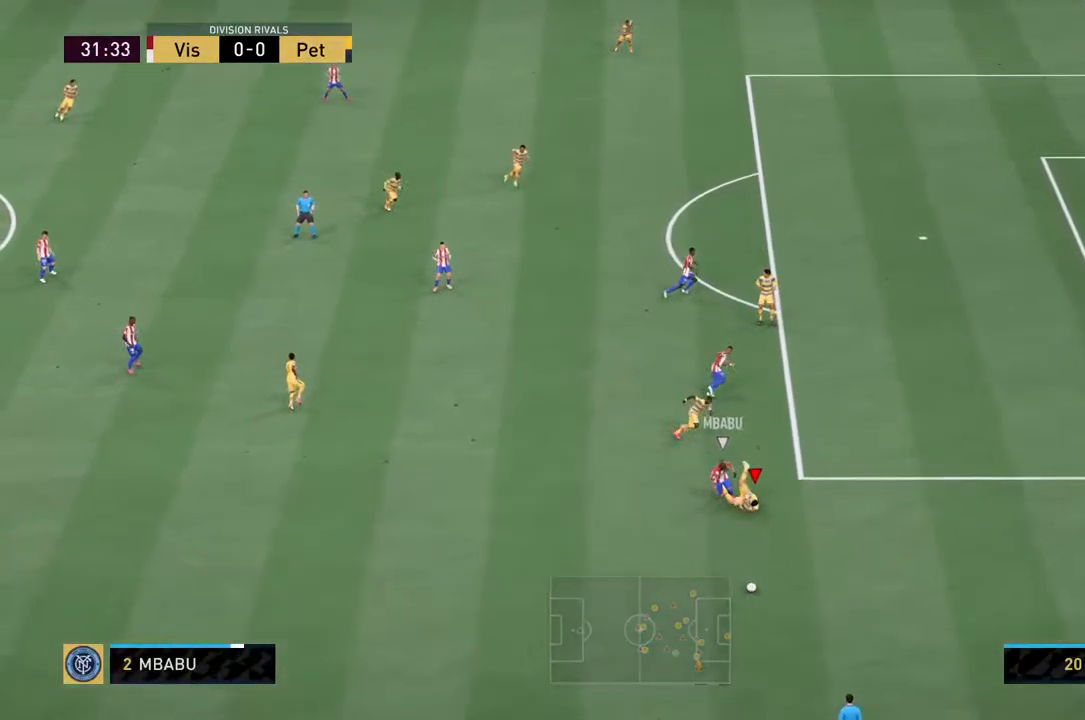
{"dt_ms": 500, "buttons": ["R2"], "left_stick": "down", "right_stick": "center", "events": []}
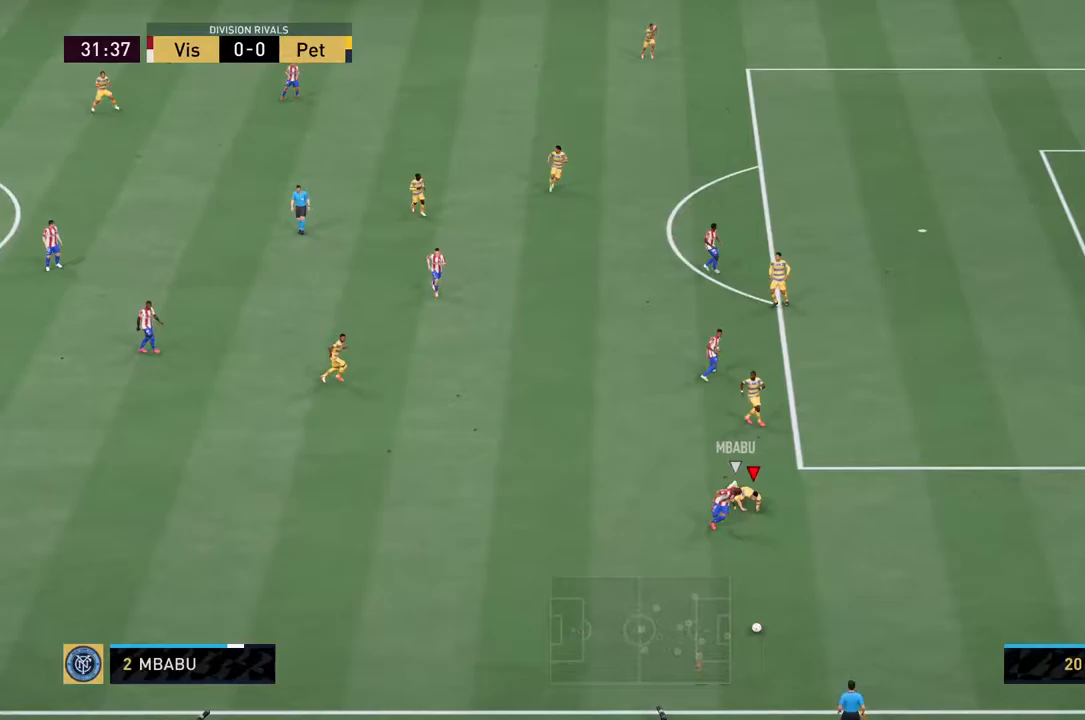
{"dt_ms": 500, "buttons": [], "left_stick": "center", "right_stick": "center", "events": [[167, "left_stick", "center"], [367, "R2", "up"]]}
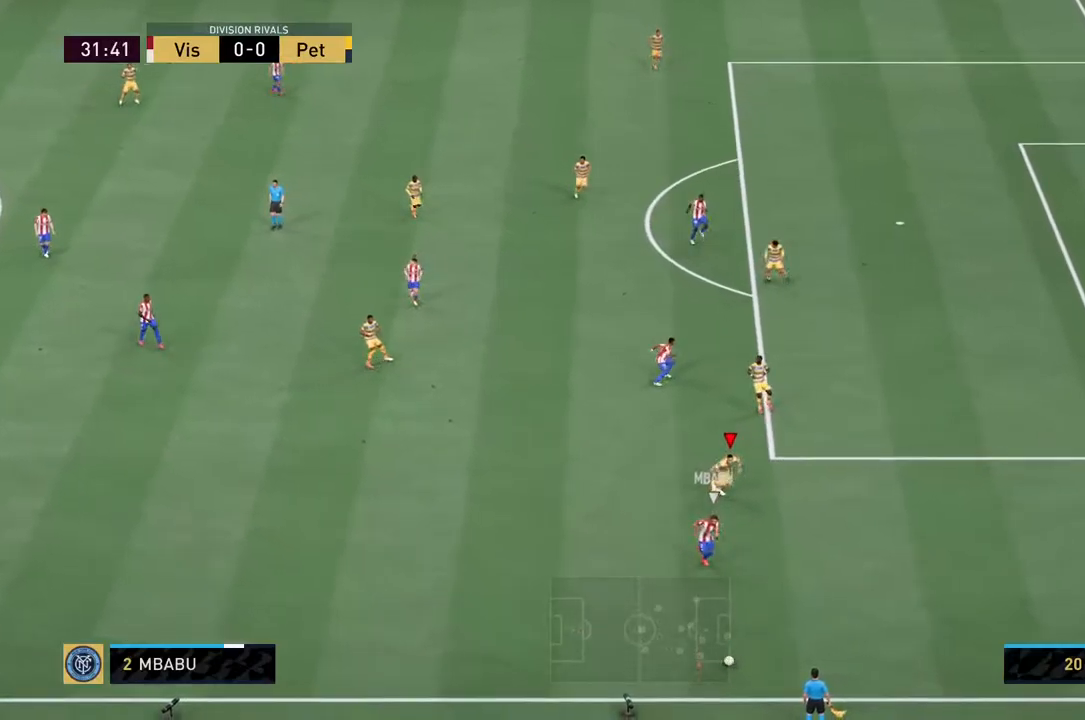
{"dt_ms": 500, "buttons": [], "left_stick": "down-right", "right_stick": "center", "events": [[333, "right_stick", "left"], [383, "left_stick", "down-right"], [417, "right_stick", "center"]]}